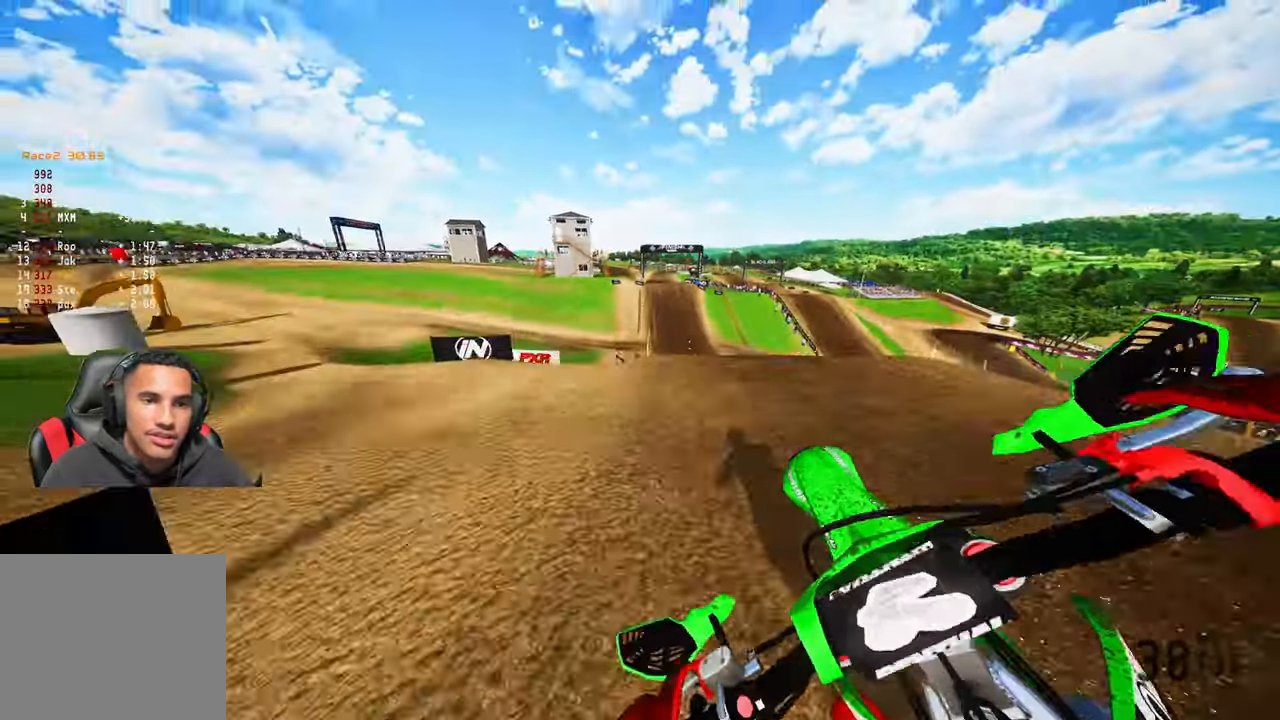
Gameplay with a controller (PlayStation layout); each line is a JSON object with the inputs held at the frame after it (dt_ms = milliseconds from this image to that frame). "events" lists button and stick changes between this image and that frame as [ms after this image, input, new state], when the widget could be followed in between. Not read: other_buttons.
{"dt_ms": 500, "buttons": ["R2"], "left_stick": "up-right", "right_stick": "up", "events": [[133, "left_stick", "up-right"], [200, "R3", "down"], [283, "R3", "up"], [300, "right_stick", "up"], [400, "R2", "down"]]}
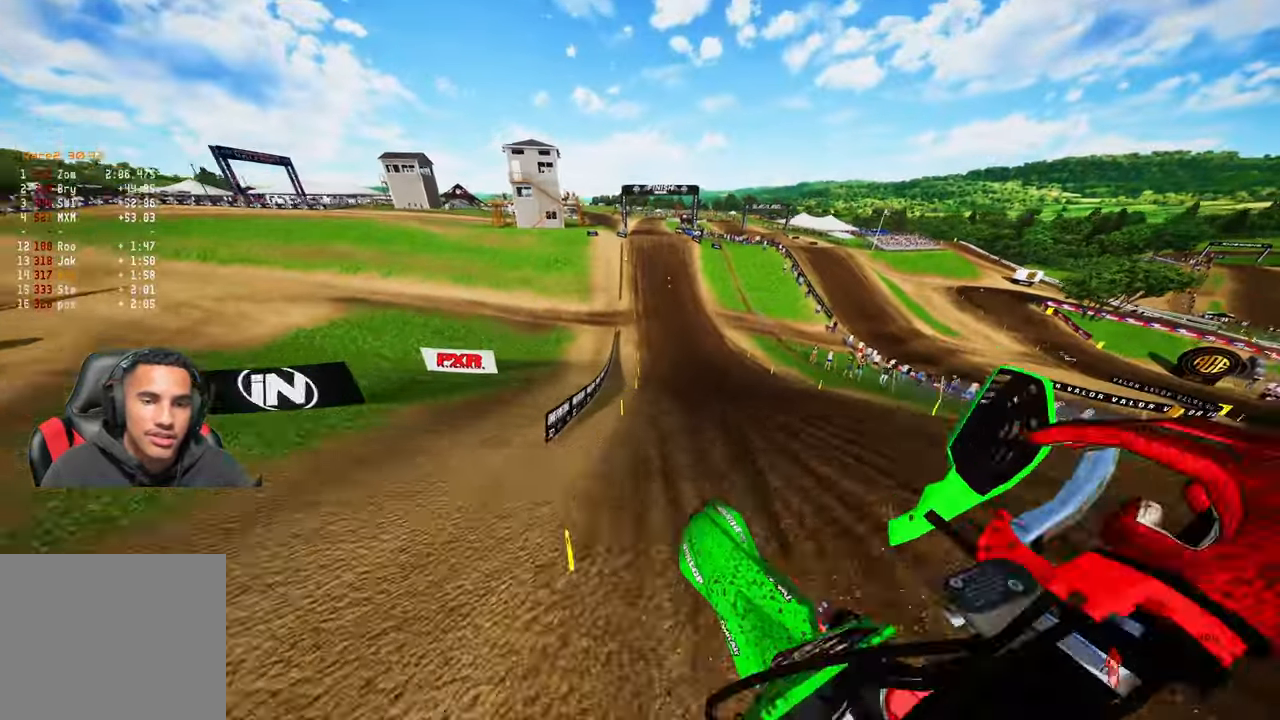
{"dt_ms": 500, "buttons": ["R2"], "left_stick": "up-left", "right_stick": "up", "events": [[133, "left_stick", "up"], [250, "left_stick", "up-left"]]}
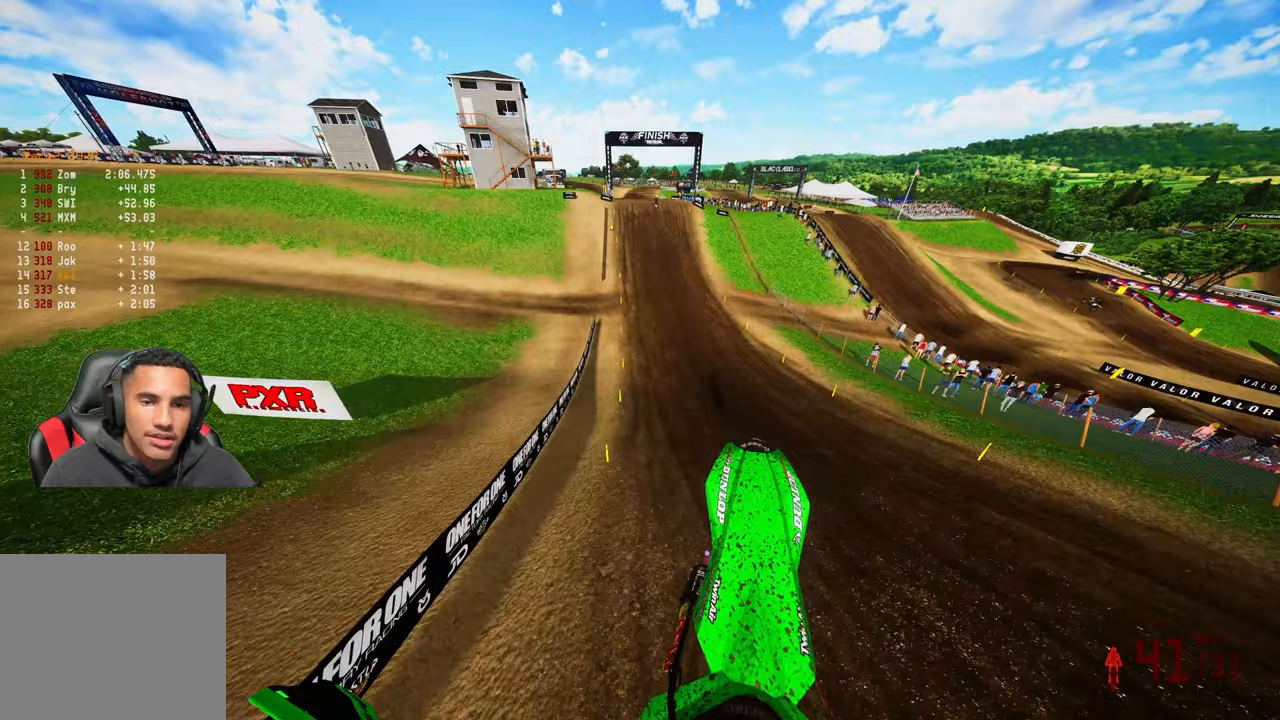
{"dt_ms": 500, "buttons": ["R2"], "left_stick": "up-right", "right_stick": "up", "events": [[33, "left_stick", "up-right"]]}
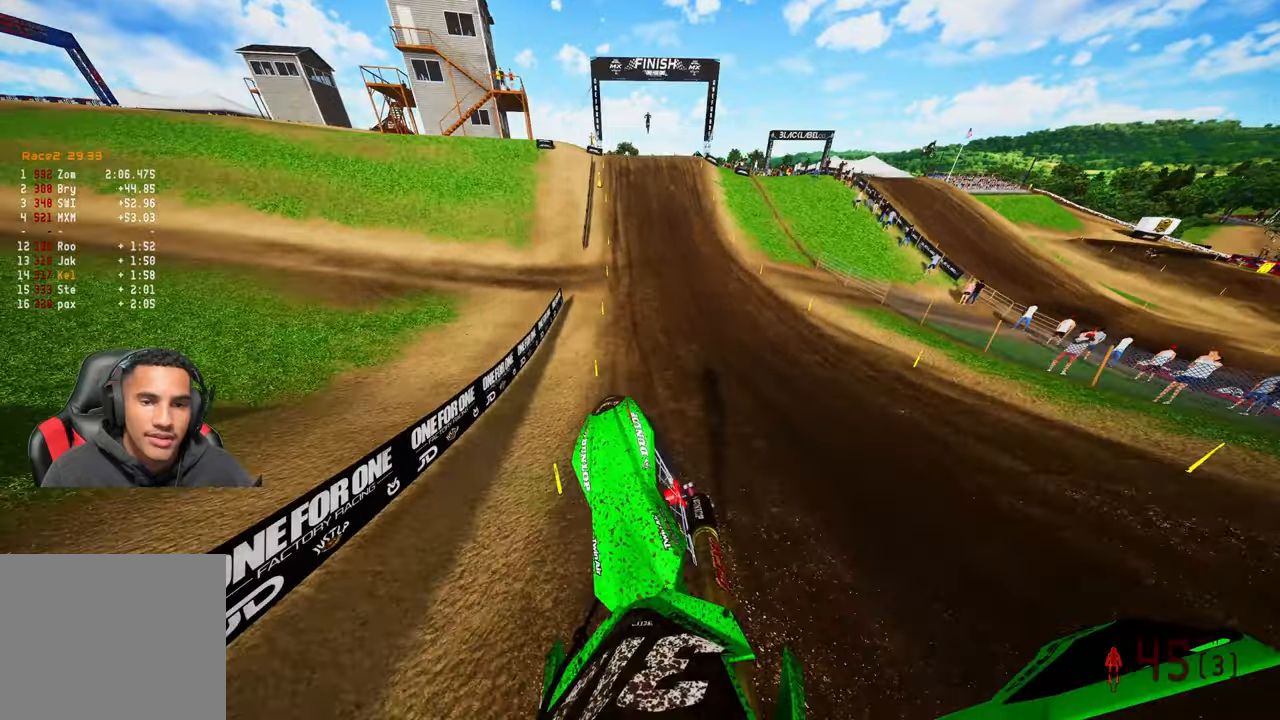
{"dt_ms": 500, "buttons": ["R2"], "left_stick": "center", "right_stick": "down", "events": [[117, "left_stick", "center"], [117, "right_stick", "center"], [217, "R3", "down"], [267, "left_stick", "up-left"], [350, "R3", "up"], [417, "right_stick", "down"], [450, "left_stick", "center"]]}
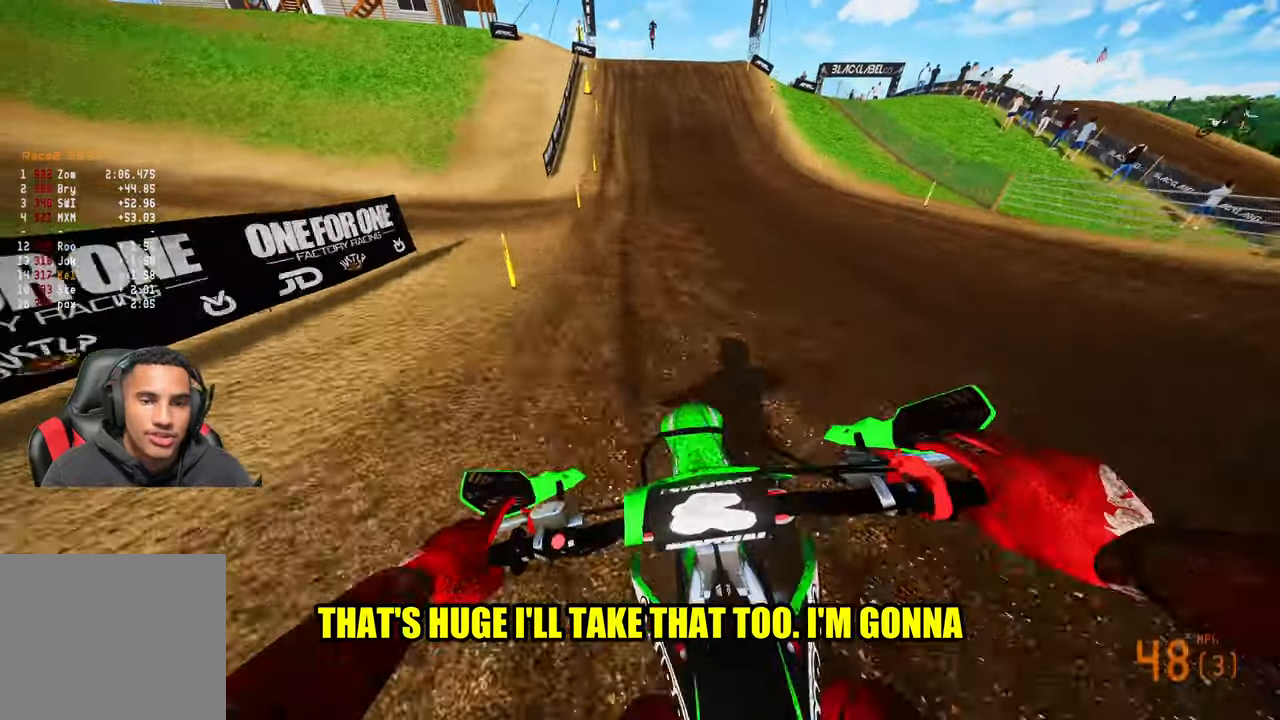
{"dt_ms": 500, "buttons": ["R2"], "left_stick": "center", "right_stick": "center", "events": [[333, "right_stick", "center"]]}
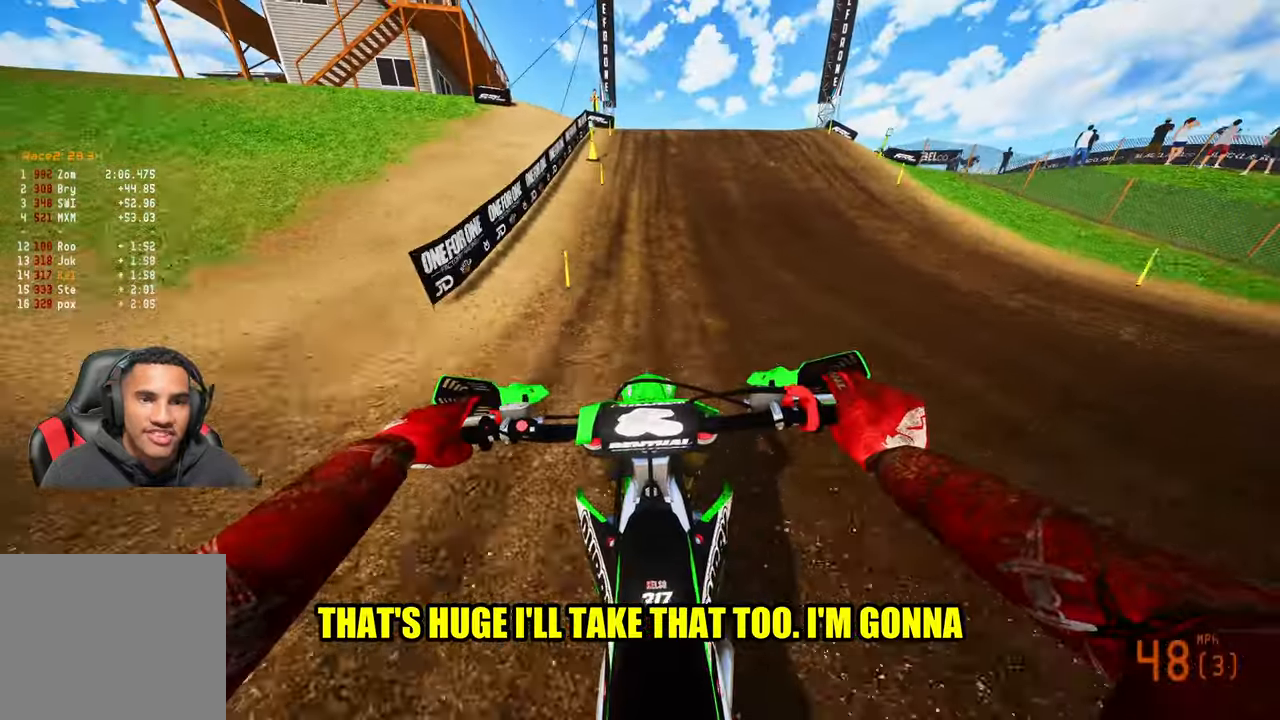
{"dt_ms": 500, "buttons": ["R2"], "left_stick": "right", "right_stick": "center", "events": [[33, "R3", "down"], [183, "R3", "up"], [417, "left_stick", "right"]]}
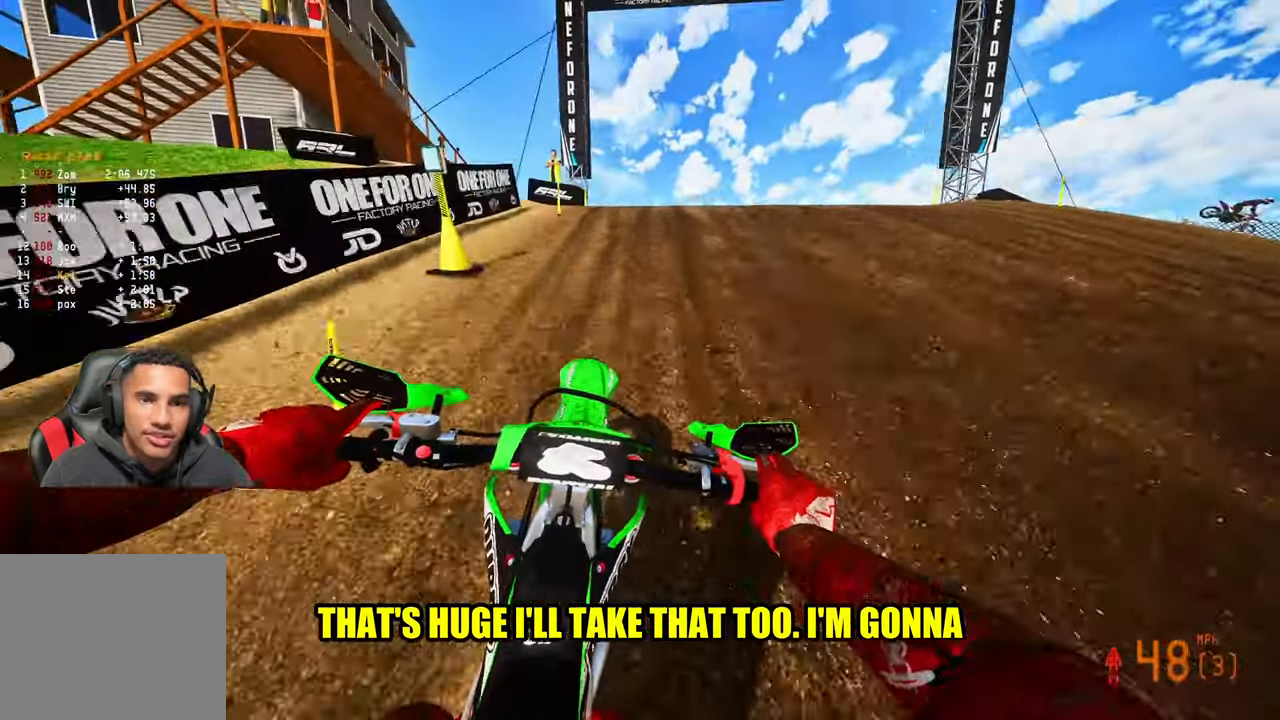
{"dt_ms": 500, "buttons": [], "left_stick": "center", "right_stick": "center", "events": [[133, "right_stick", "down-left"], [200, "R3", "down"], [267, "R3", "up"], [300, "R2", "up"], [317, "left_stick", "center"], [333, "right_stick", "center"]]}
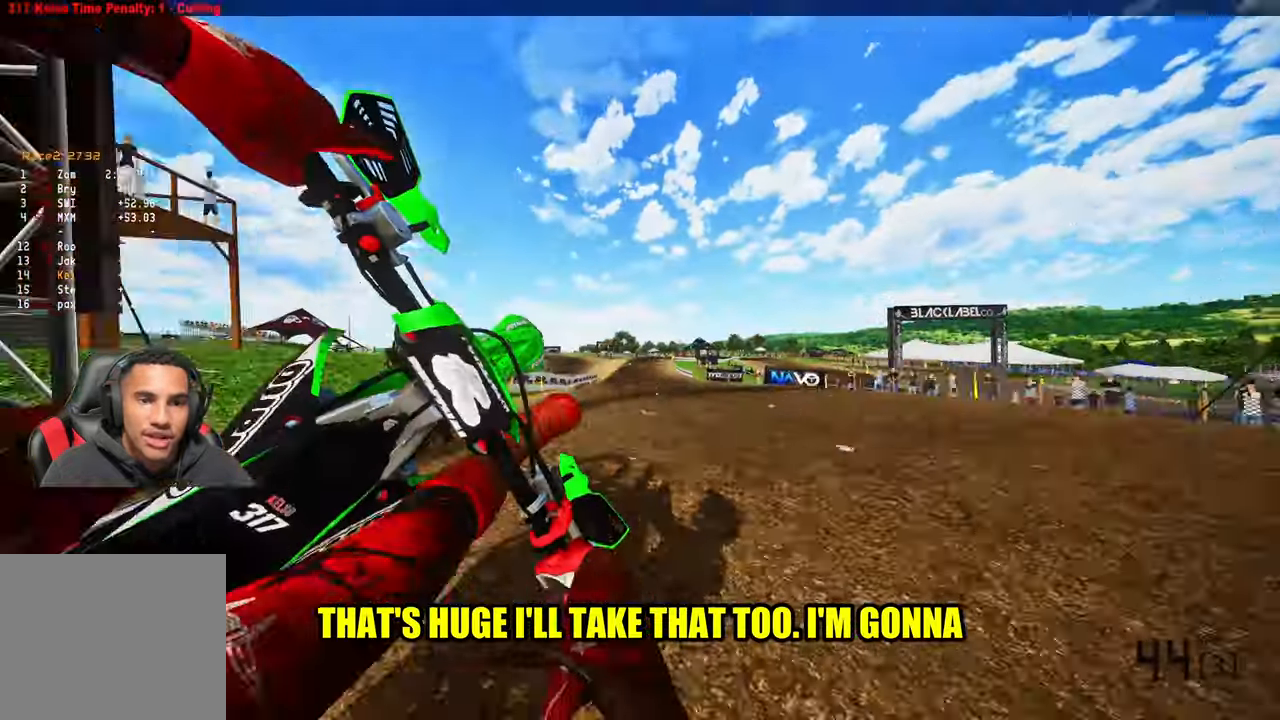
{"dt_ms": 500, "buttons": [], "left_stick": "up-left", "right_stick": "up", "events": [[267, "R3", "down"], [367, "R3", "up"], [367, "left_stick", "up-left"], [400, "right_stick", "up"]]}
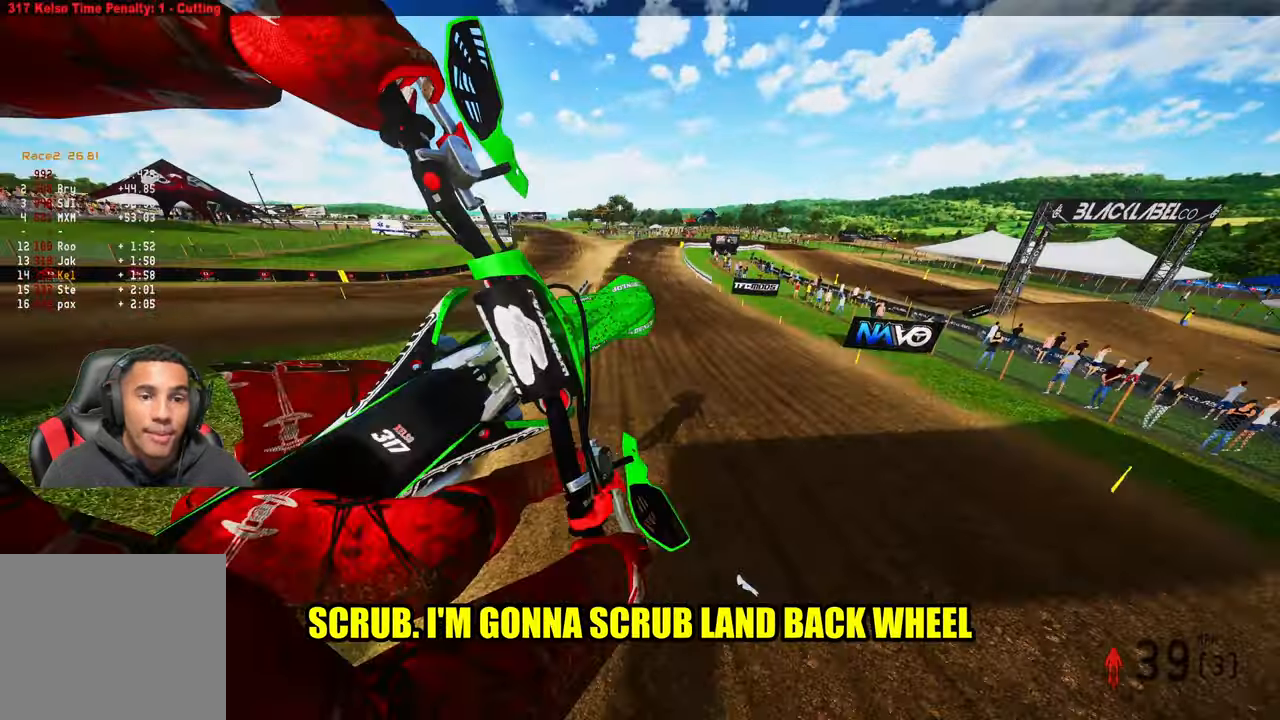
{"dt_ms": 500, "buttons": [], "left_stick": "up-left", "right_stick": "up", "events": []}
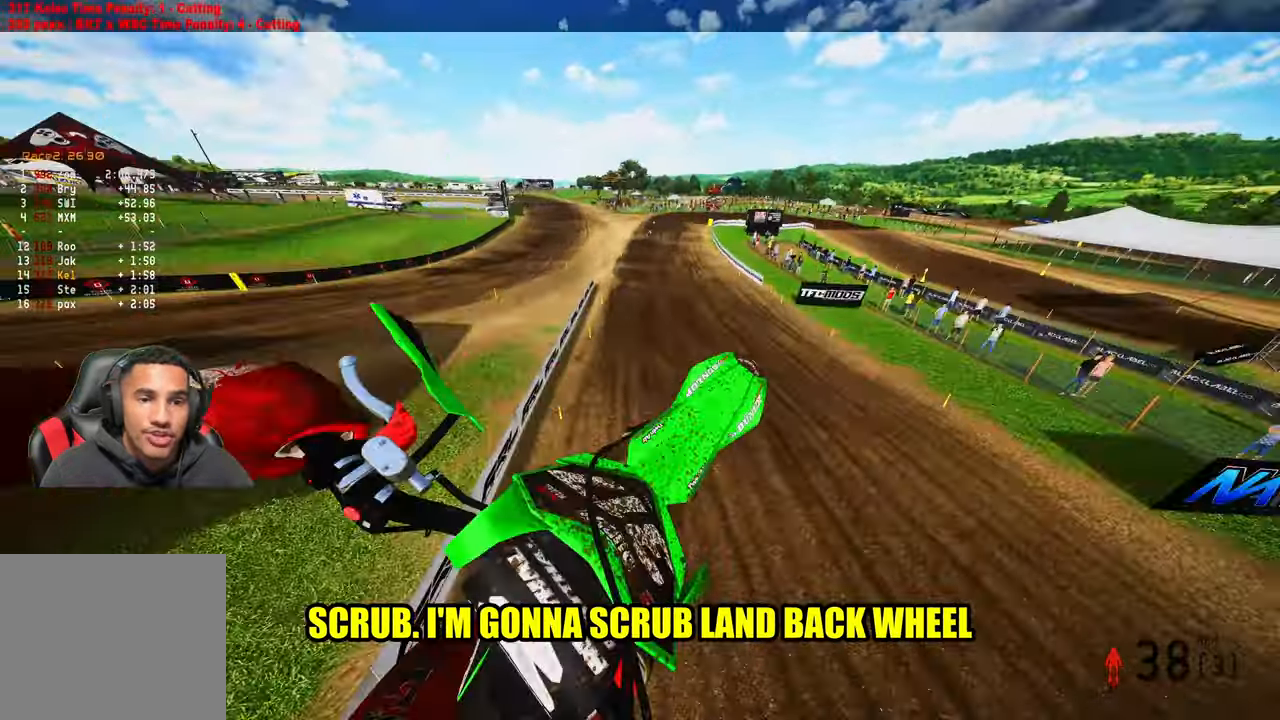
{"dt_ms": 500, "buttons": ["R2"], "left_stick": "up-left", "right_stick": "up", "events": [[150, "R2", "down"]]}
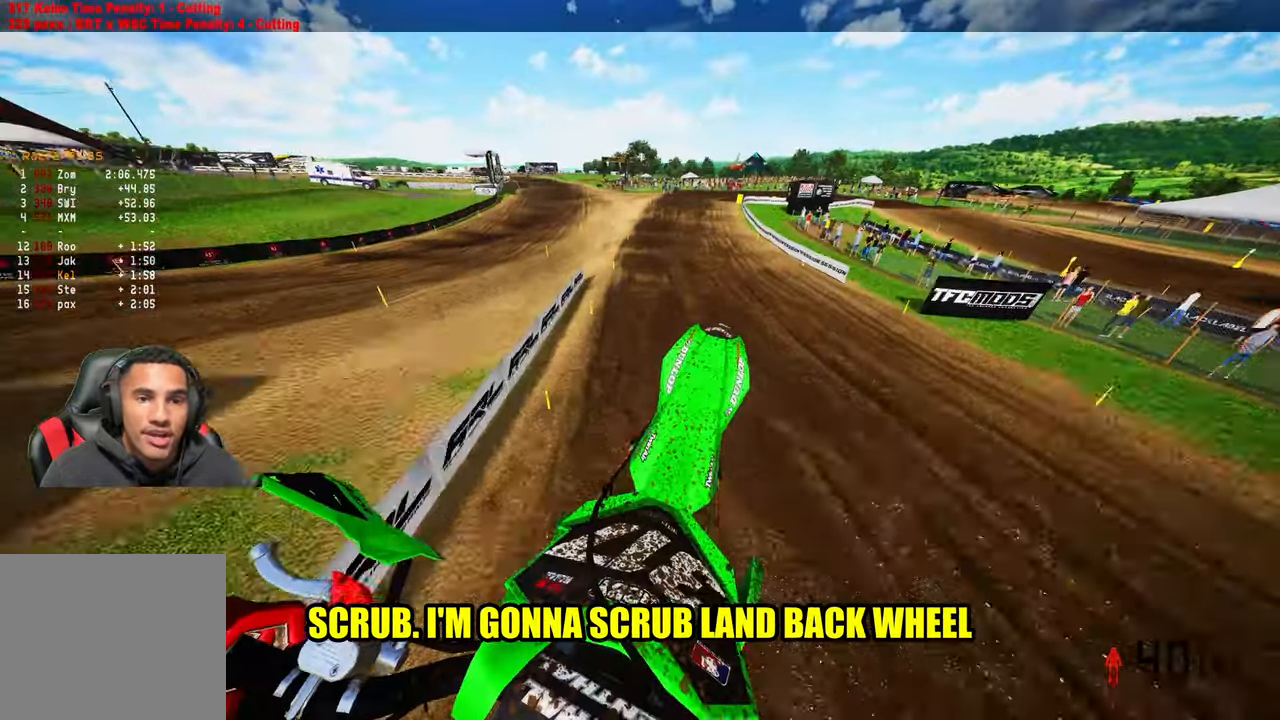
{"dt_ms": 500, "buttons": ["R2"], "left_stick": "up", "right_stick": "center", "events": [[117, "left_stick", "up"], [250, "right_stick", "center"]]}
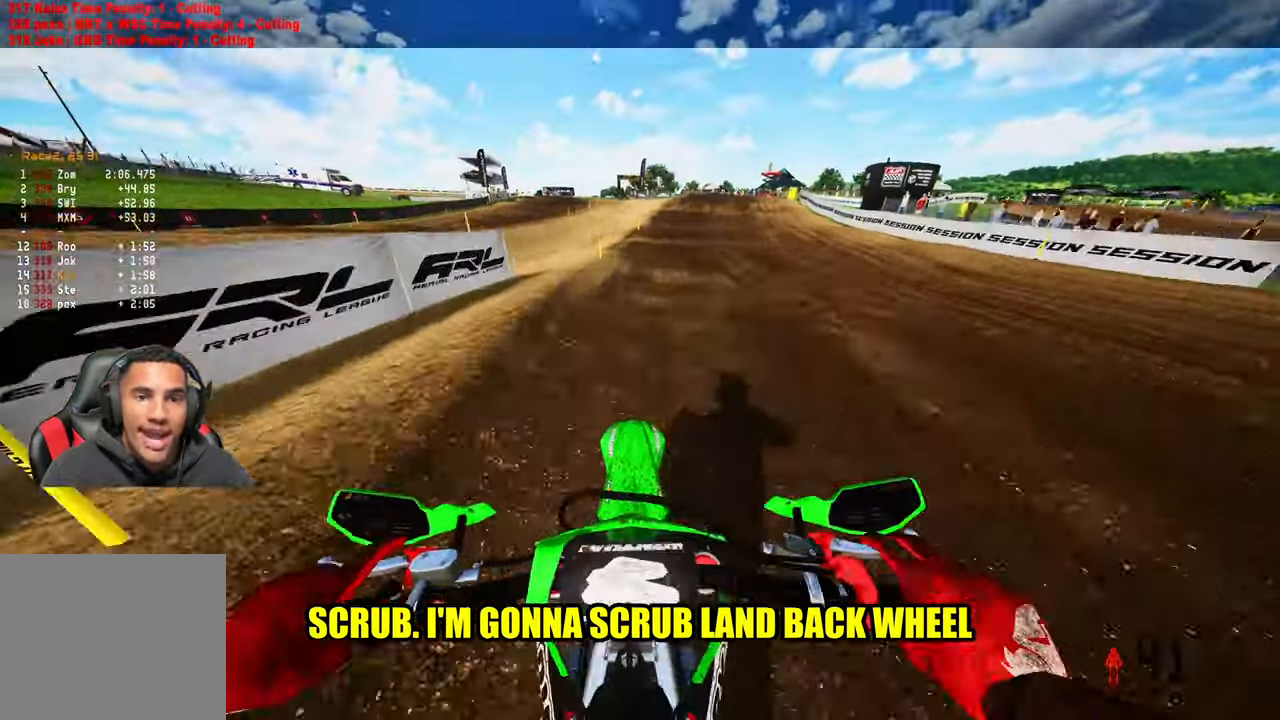
{"dt_ms": 500, "buttons": ["R2"], "left_stick": "up", "right_stick": "down-left", "events": [[167, "right_stick", "down-left"], [300, "R2", "up"], [483, "R2", "down"]]}
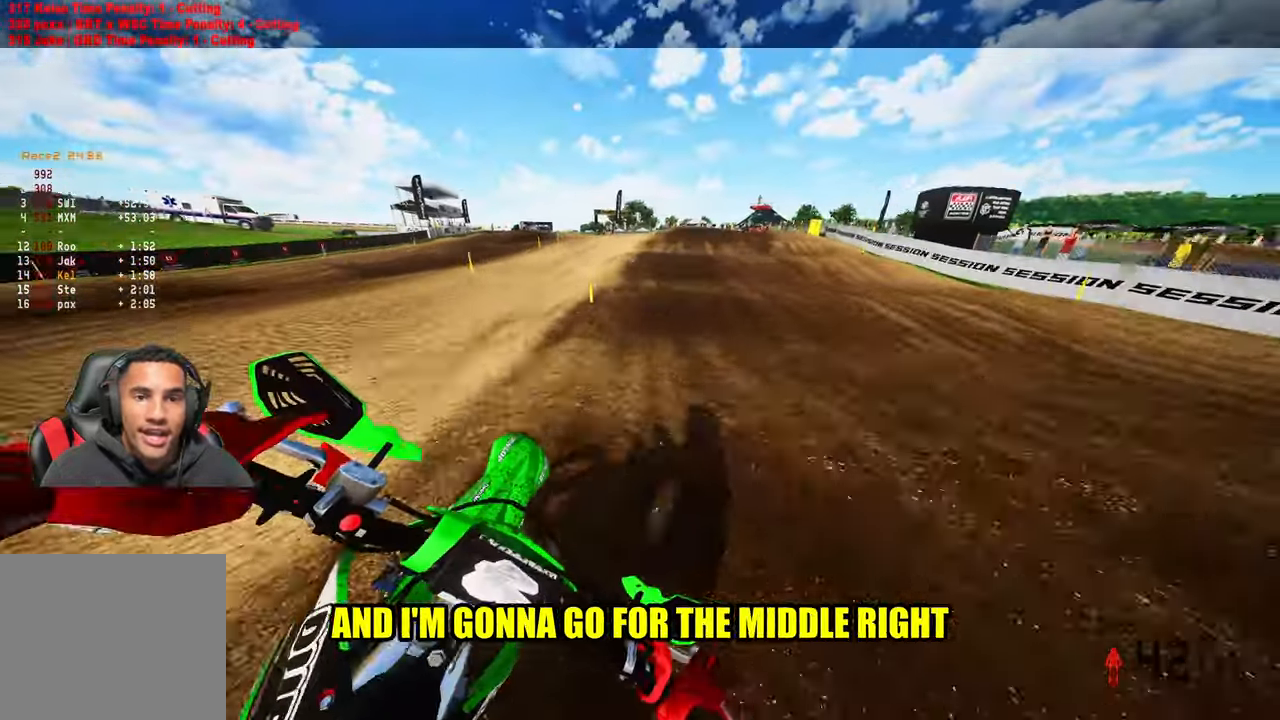
{"dt_ms": 500, "buttons": ["R2"], "left_stick": "up", "right_stick": "down-left", "events": [[350, "R2", "up"], [500, "R2", "down"]]}
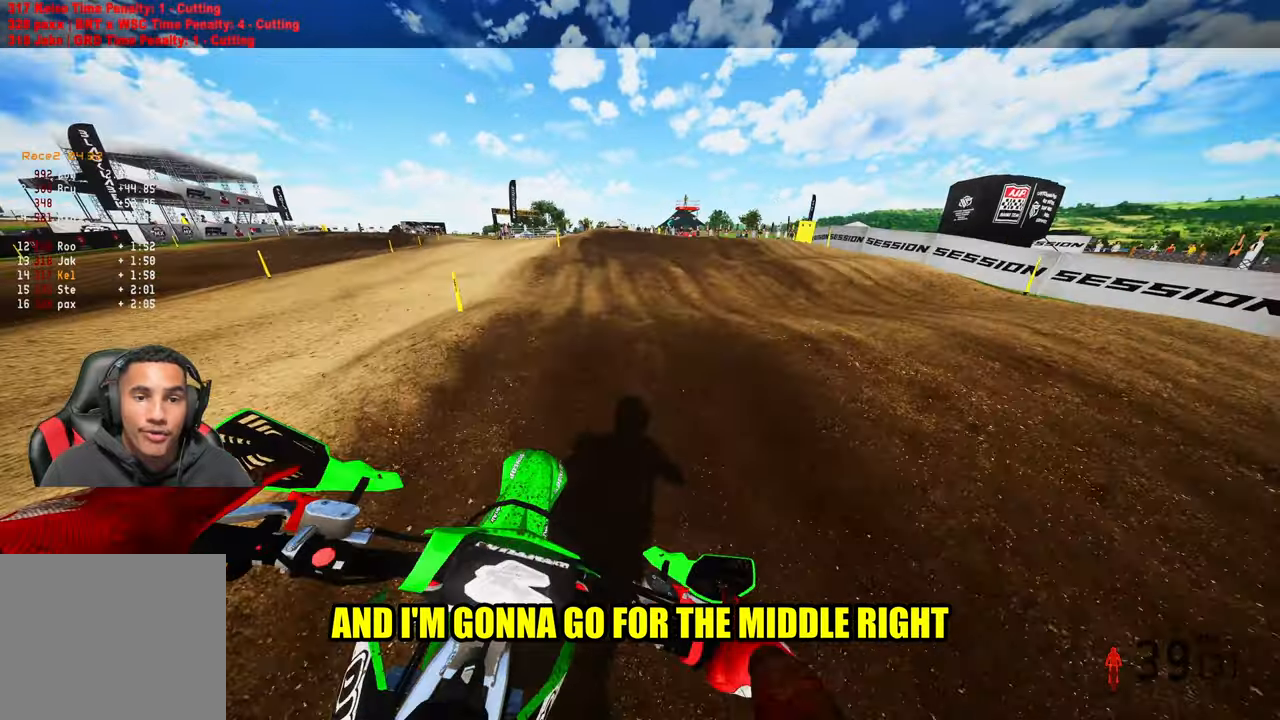
{"dt_ms": 500, "buttons": [], "left_stick": "up-right", "right_stick": "down-left", "events": [[100, "R2", "up"], [200, "R2", "down"], [250, "right_stick", "center"], [317, "R2", "up"], [434, "left_stick", "up-right"], [434, "right_stick", "down-left"]]}
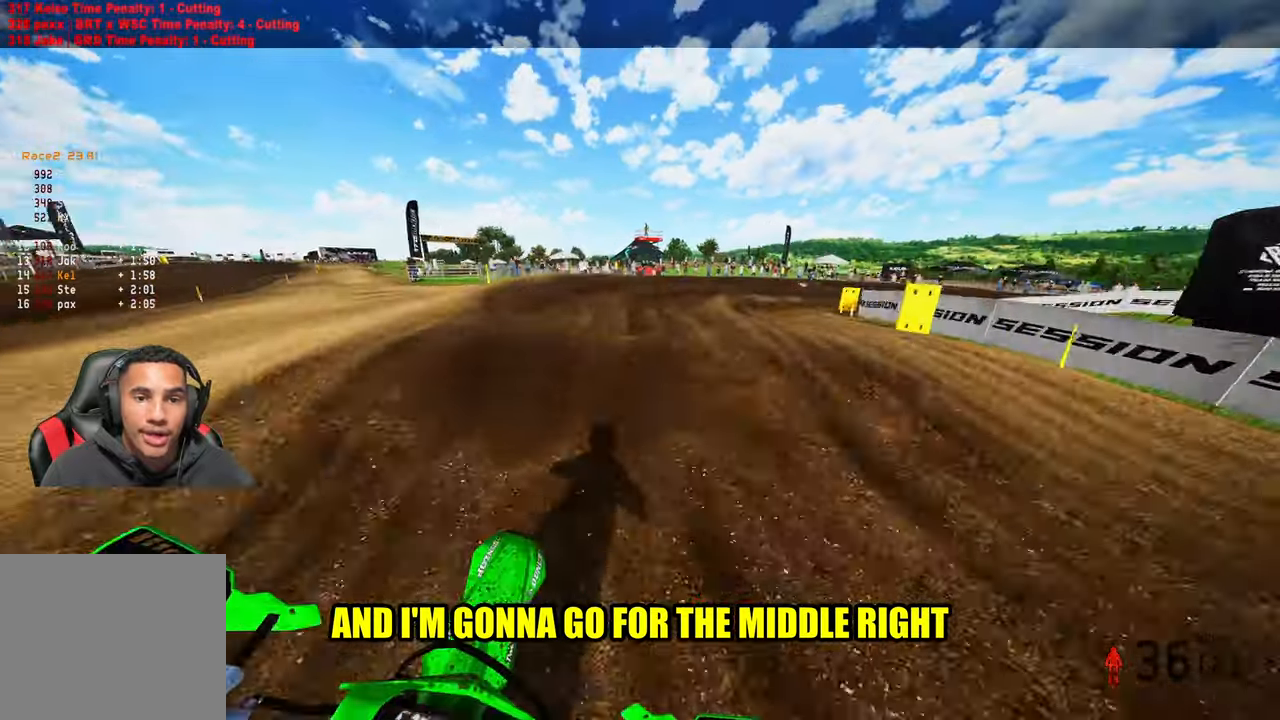
{"dt_ms": 500, "buttons": ["R2"], "left_stick": "up-right", "right_stick": "down-left", "events": [[117, "R2", "down"]]}
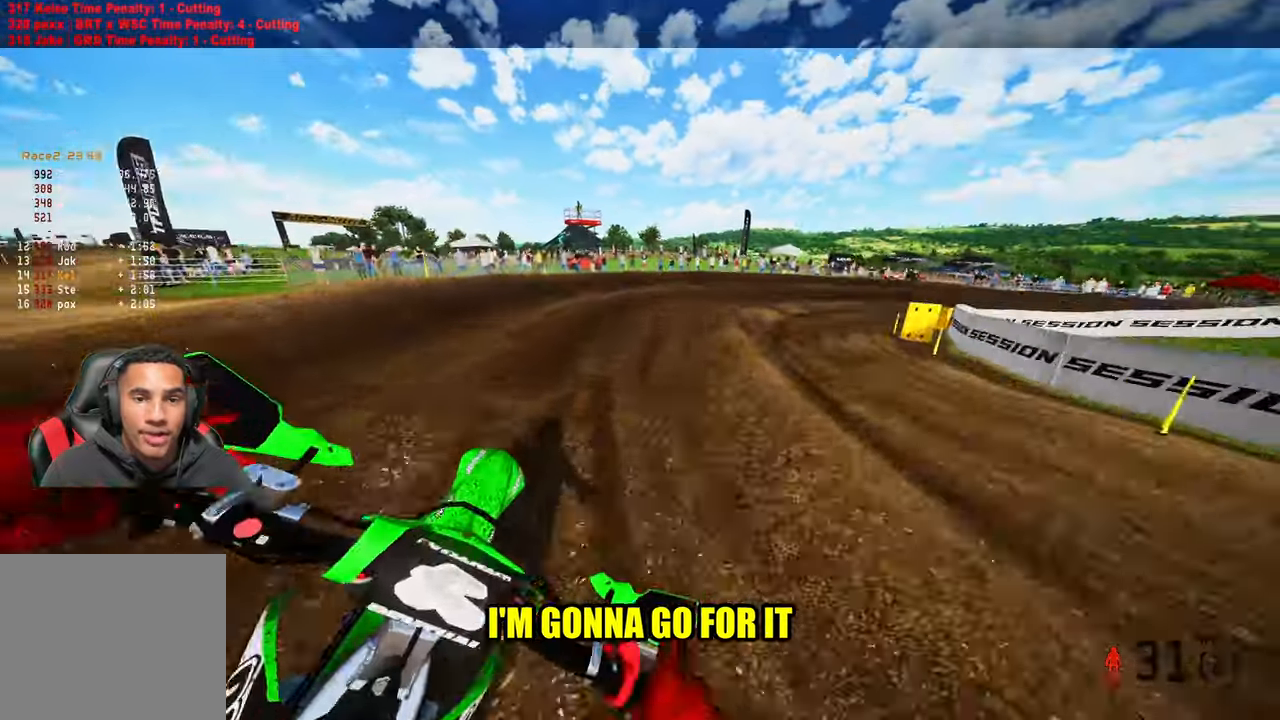
{"dt_ms": 1000, "buttons": ["R2"], "left_stick": "up-right", "right_stick": "left"}
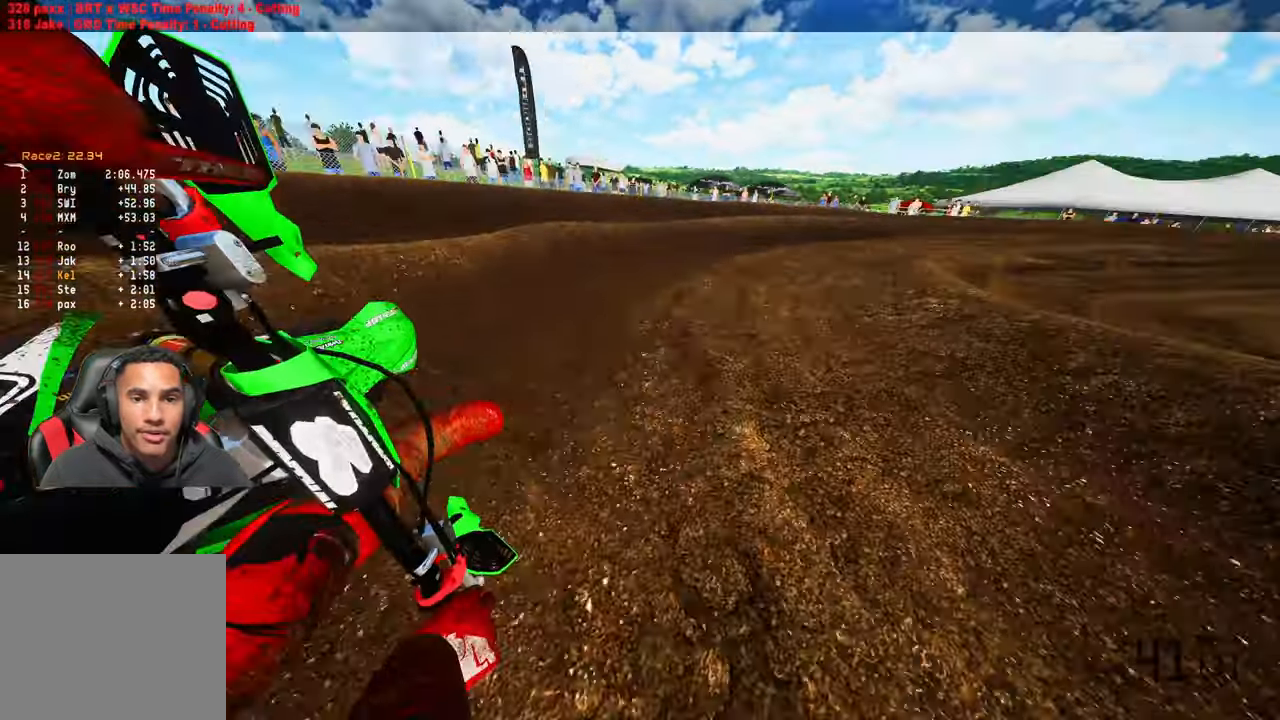
{"dt_ms": 500, "buttons": ["R2"], "left_stick": "up-right", "right_stick": "left", "events": [[384, "R2", "up"], [484, "R2", "down"]]}
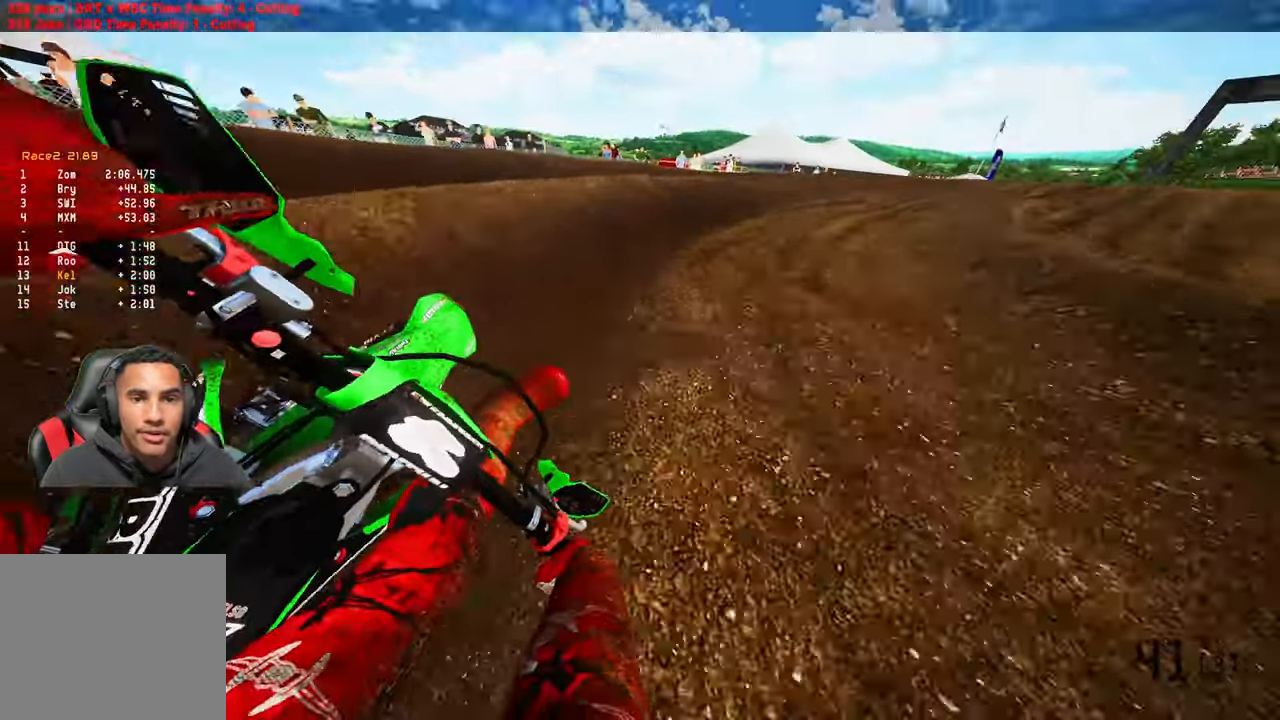
{"dt_ms": 500, "buttons": ["R2"], "left_stick": "up", "right_stick": "up", "events": [[100, "R2", "up"], [284, "R3", "down"], [450, "R2", "down"], [450, "R3", "up"], [484, "left_stick", "up"], [484, "right_stick", "up"]]}
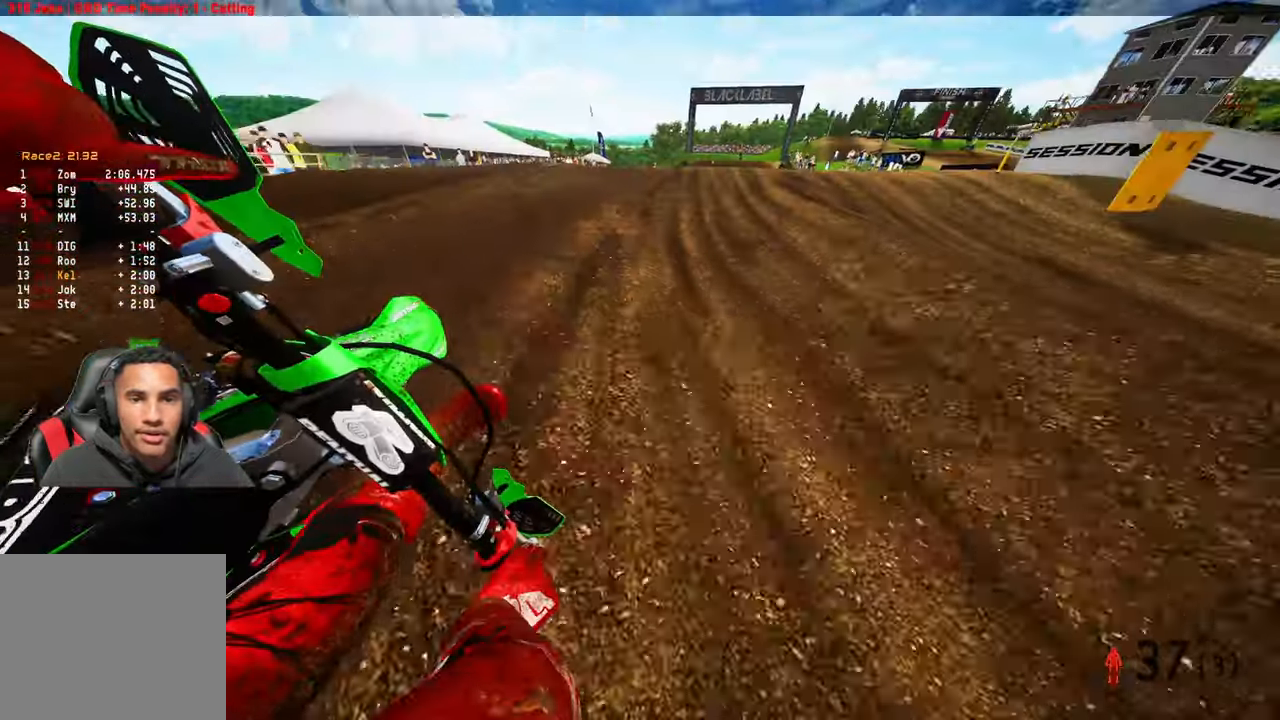
{"dt_ms": 500, "buttons": ["R2"], "left_stick": "up", "right_stick": "up", "events": [[50, "left_stick", "up-left"], [434, "left_stick", "up"]]}
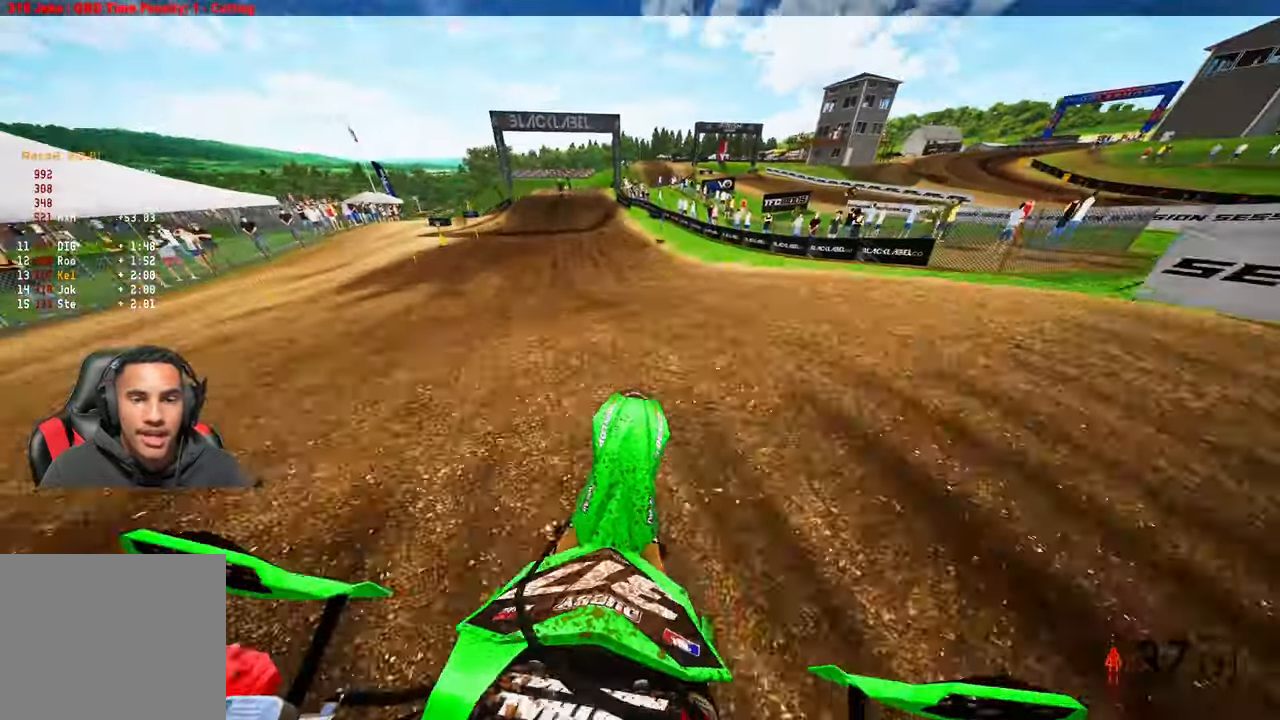
{"dt_ms": 500, "buttons": ["R2"], "left_stick": "right", "right_stick": "up", "events": [[34, "left_stick", "up-right"], [167, "left_stick", "center"], [250, "left_stick", "left"], [434, "left_stick", "right"]]}
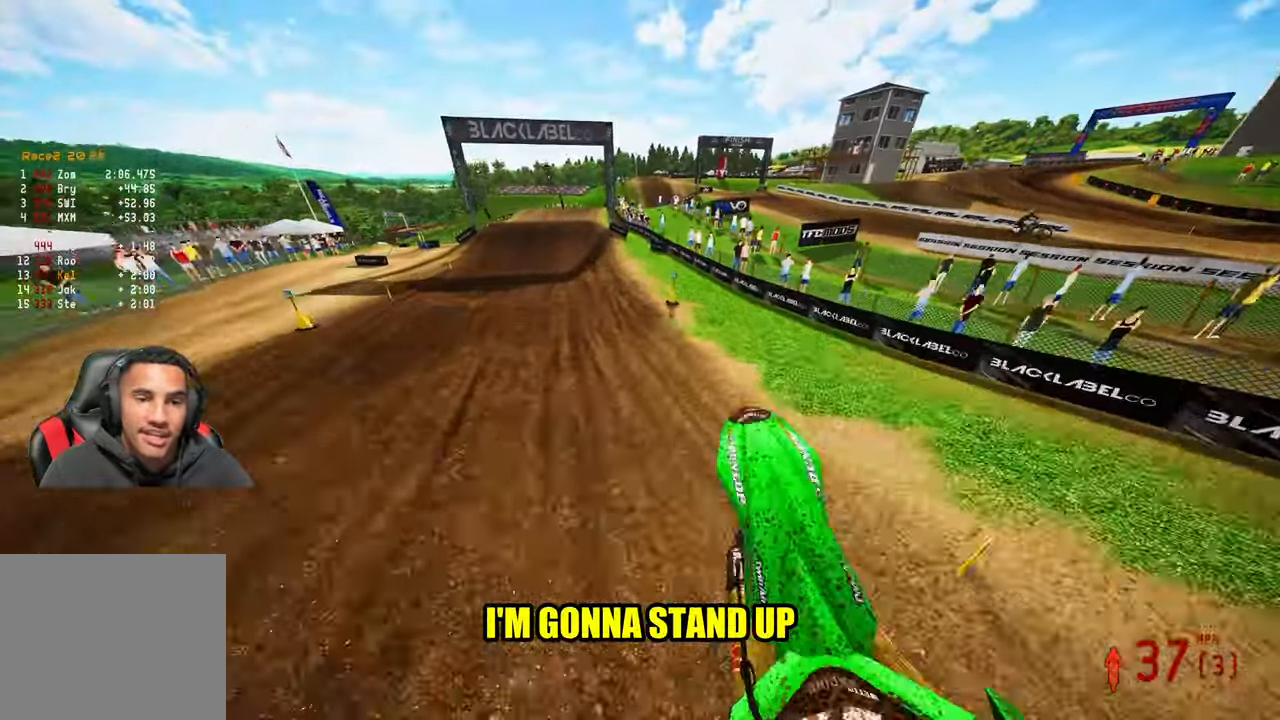
{"dt_ms": 500, "buttons": ["R2"], "left_stick": "up-left", "right_stick": "up", "events": [[184, "left_stick", "center"], [284, "left_stick", "right"], [434, "left_stick", "center"], [484, "left_stick", "up-left"]]}
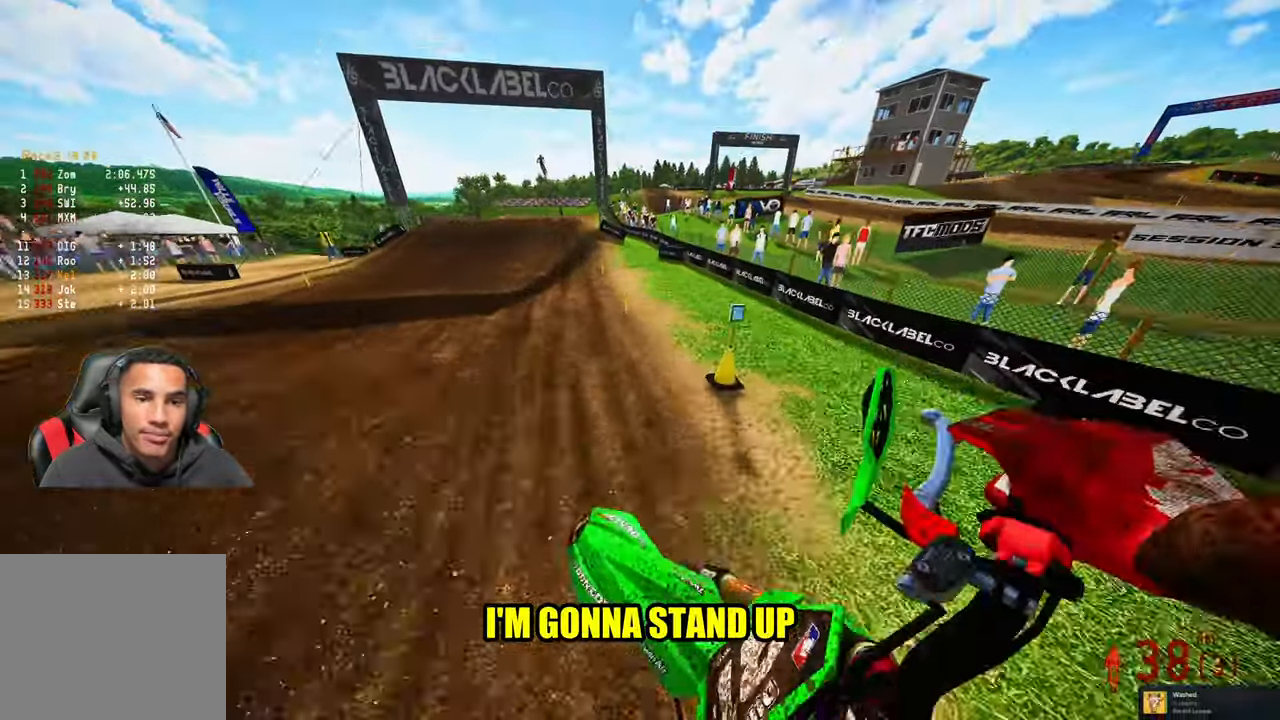
{"dt_ms": 500, "buttons": ["R2"], "left_stick": "up-left", "right_stick": "up", "events": [[133, "left_stick", "up"], [483, "left_stick", "up-left"]]}
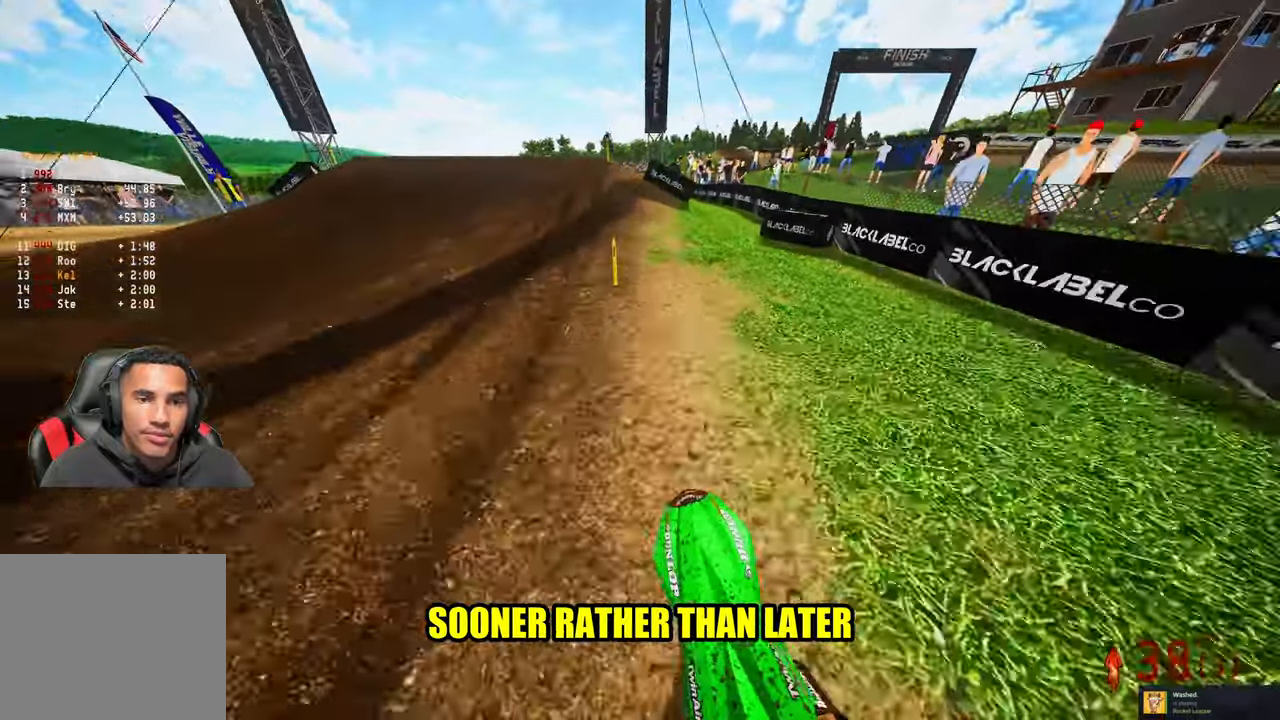
{"dt_ms": 500, "buttons": ["R2"], "left_stick": "up-right", "right_stick": "up", "events": [[283, "left_stick", "up-right"]]}
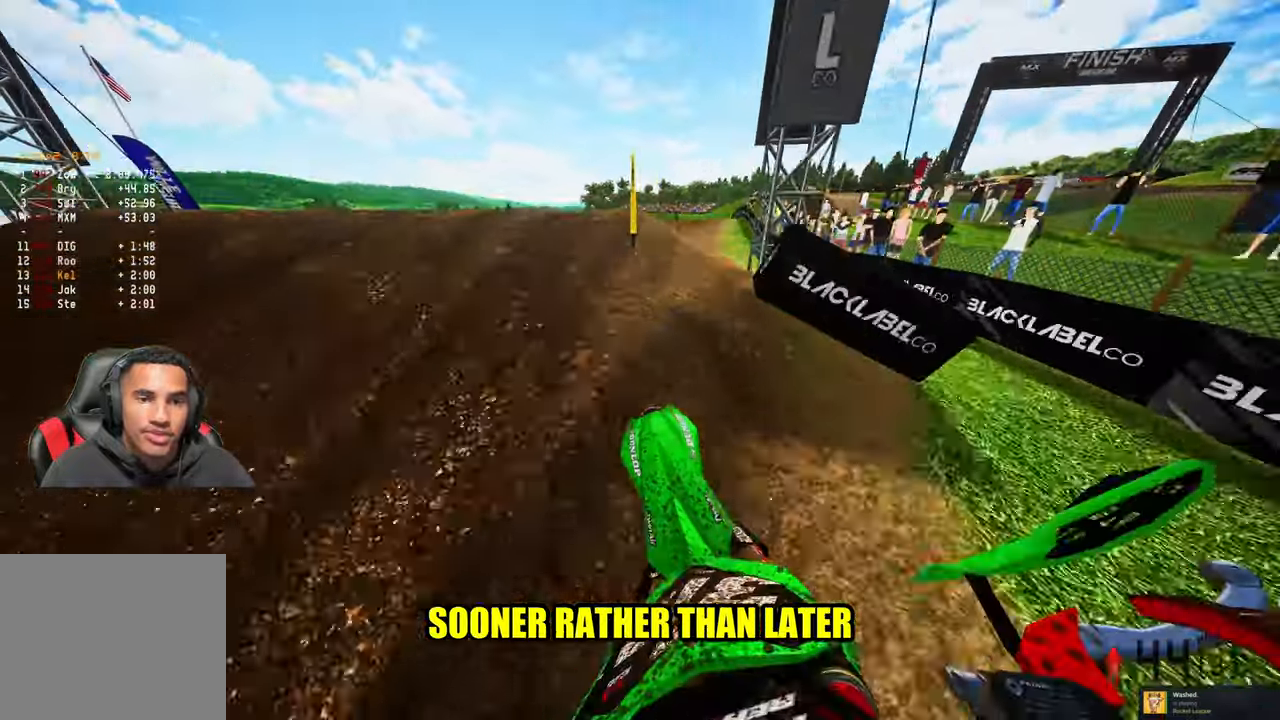
{"dt_ms": 500, "buttons": [], "left_stick": "up-right", "right_stick": "up"}
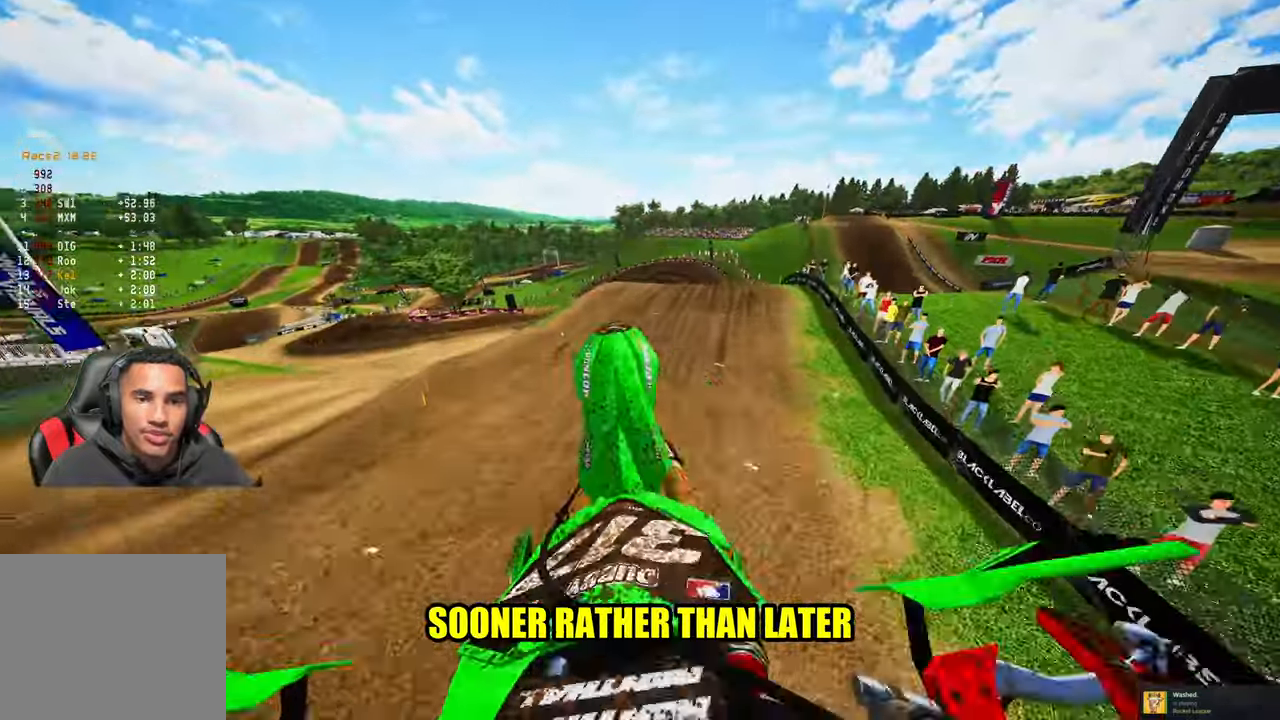
{"dt_ms": 500, "buttons": [], "left_stick": "up-right", "right_stick": "up"}
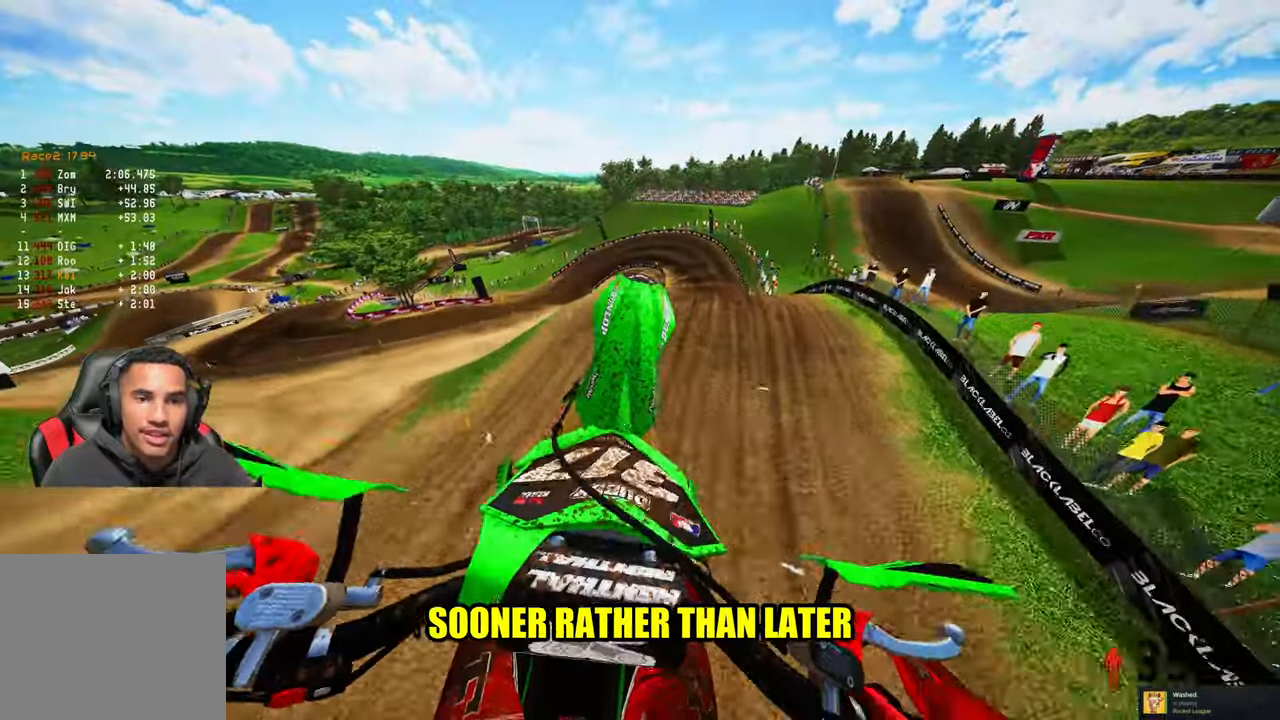
{"dt_ms": 500, "buttons": ["R2"], "left_stick": "up", "right_stick": "up", "events": [[266, "R2", "down"], [316, "left_stick", "up"]]}
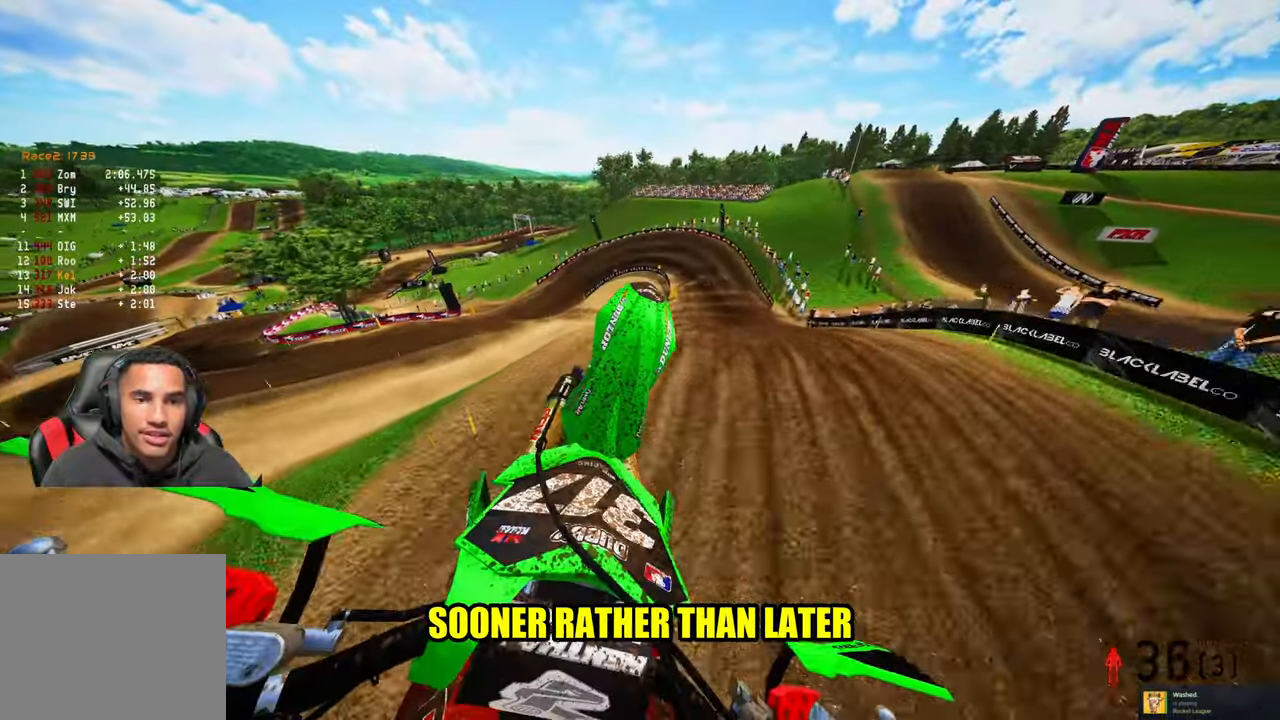
{"dt_ms": 500, "buttons": ["R2"], "left_stick": "up", "right_stick": "down-left", "events": [[233, "right_stick", "center"], [283, "right_stick", "down-left"]]}
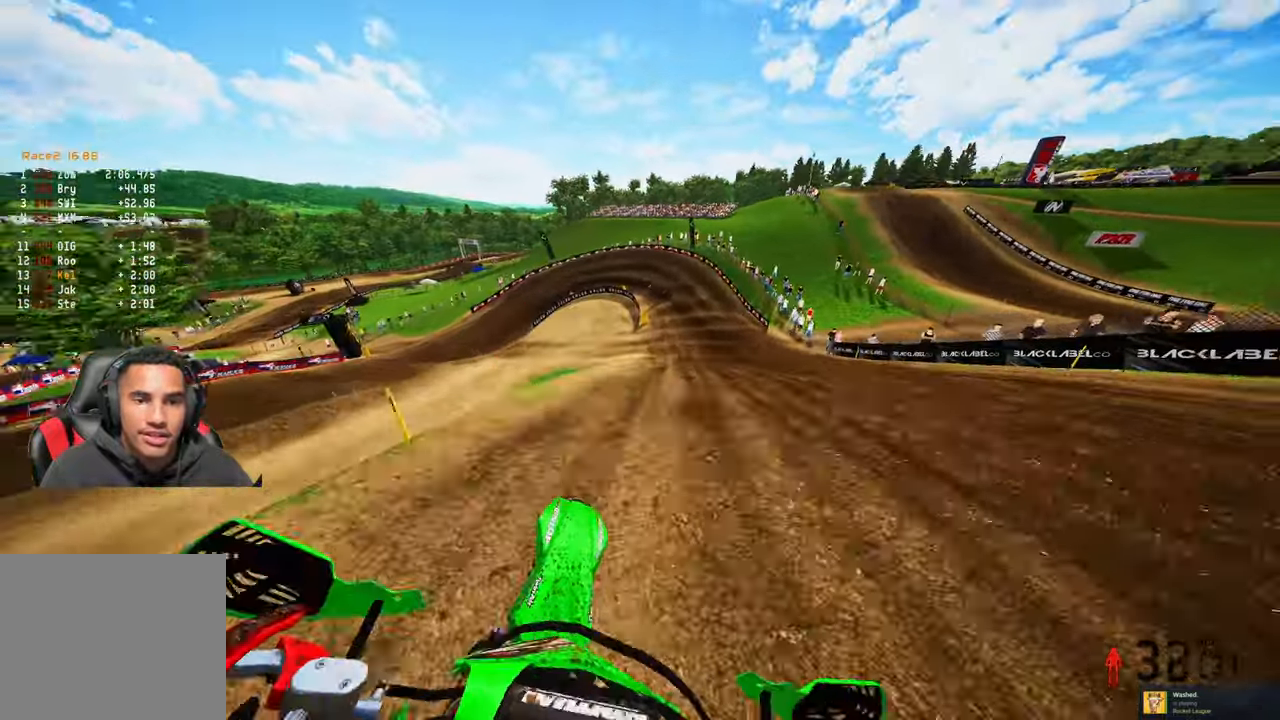
{"dt_ms": 500, "buttons": ["R2"], "left_stick": "up-right", "right_stick": "up", "events": [[83, "right_stick", "up-left"], [166, "right_stick", "up"], [483, "left_stick", "up-right"]]}
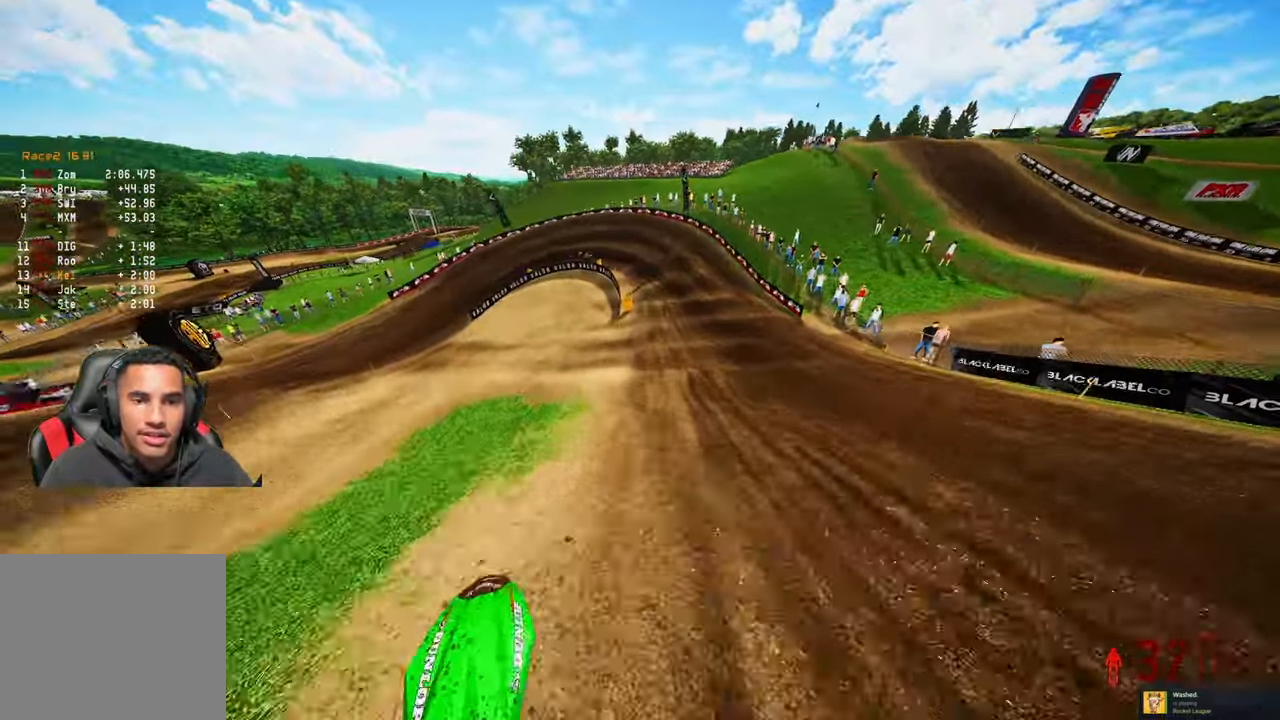
{"dt_ms": 500, "buttons": ["R2"], "left_stick": "up", "right_stick": "left", "events": [[233, "right_stick", "left"], [283, "left_stick", "up"]]}
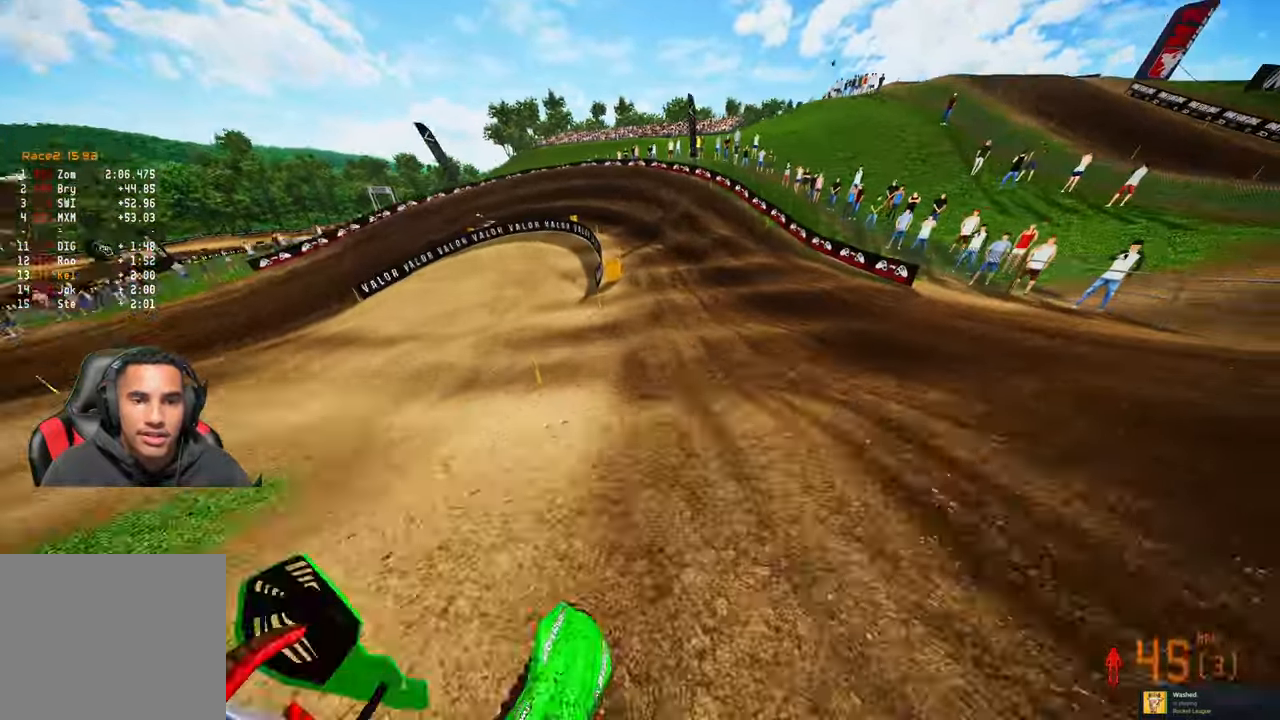
{"dt_ms": 500, "buttons": [], "left_stick": "up-left", "right_stick": "center", "events": [[33, "R2", "up"], [33, "right_stick", "center"], [183, "left_stick", "up-left"]]}